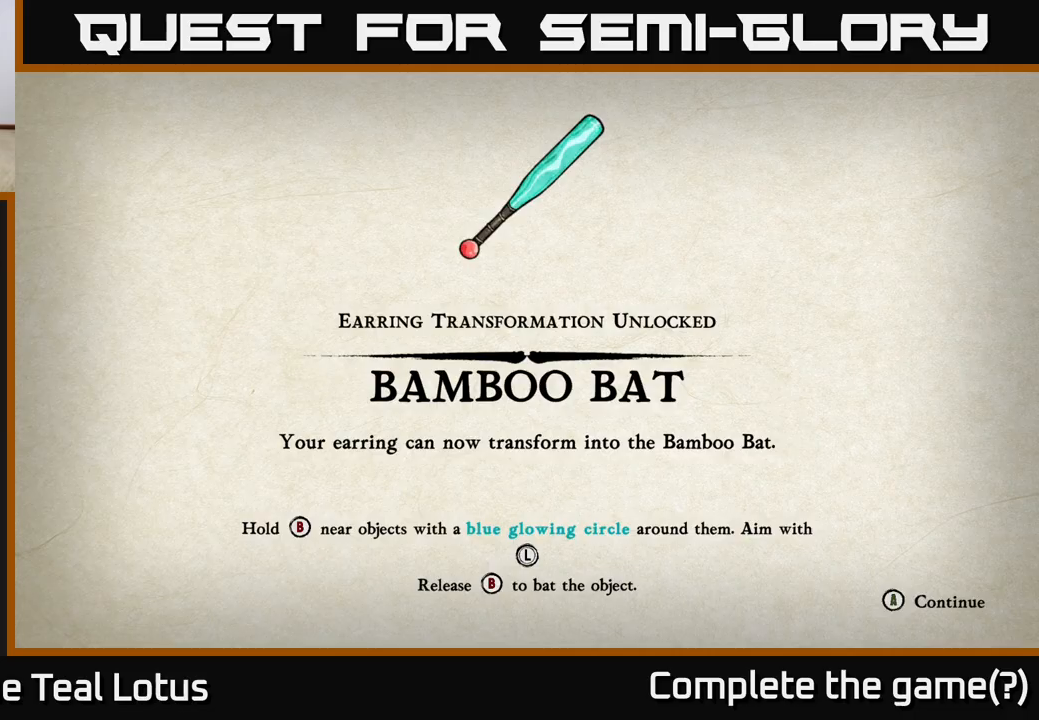
Gameplay with a controller (Xbox layout); each line is a JSON object with the inputs held at the frame after it. "events" lists button and stick changes between this image and that frame as [ms after this image, input, new state], when the widget could be followed in between.
{"buttons": [], "left_stick": "center", "right_stick": "center", "events": [[100, "A", "down"], [317, "A", "up"]]}
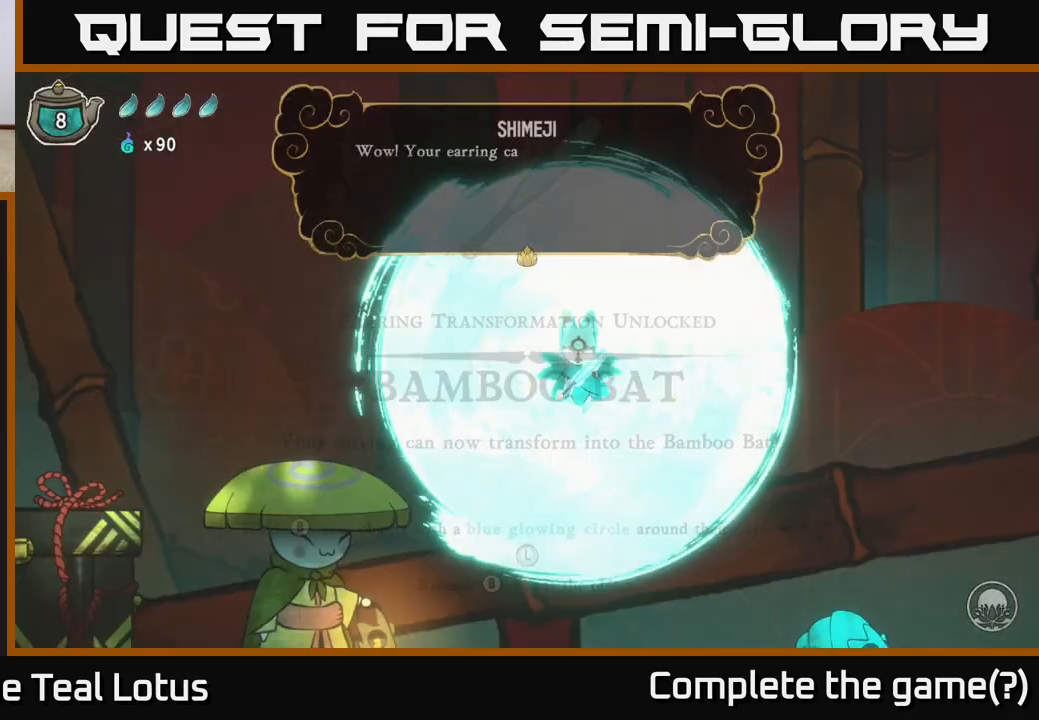
{"buttons": [], "left_stick": "center", "right_stick": "center", "events": []}
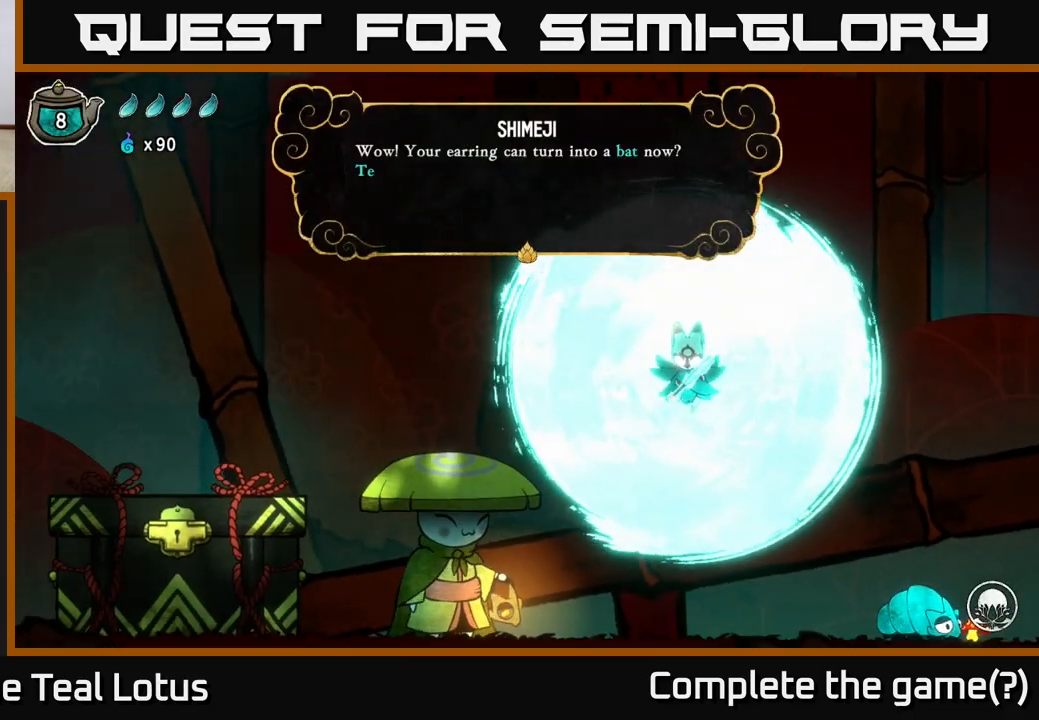
{"buttons": [], "left_stick": "center", "right_stick": "center", "events": []}
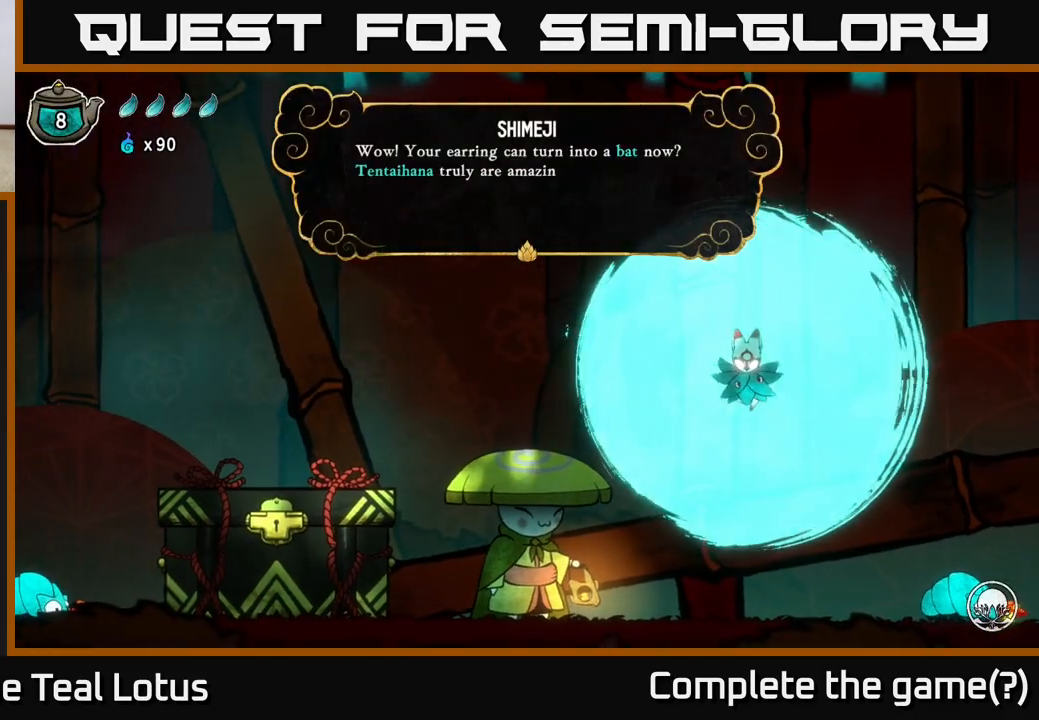
{"buttons": [], "left_stick": "center", "right_stick": "center", "events": []}
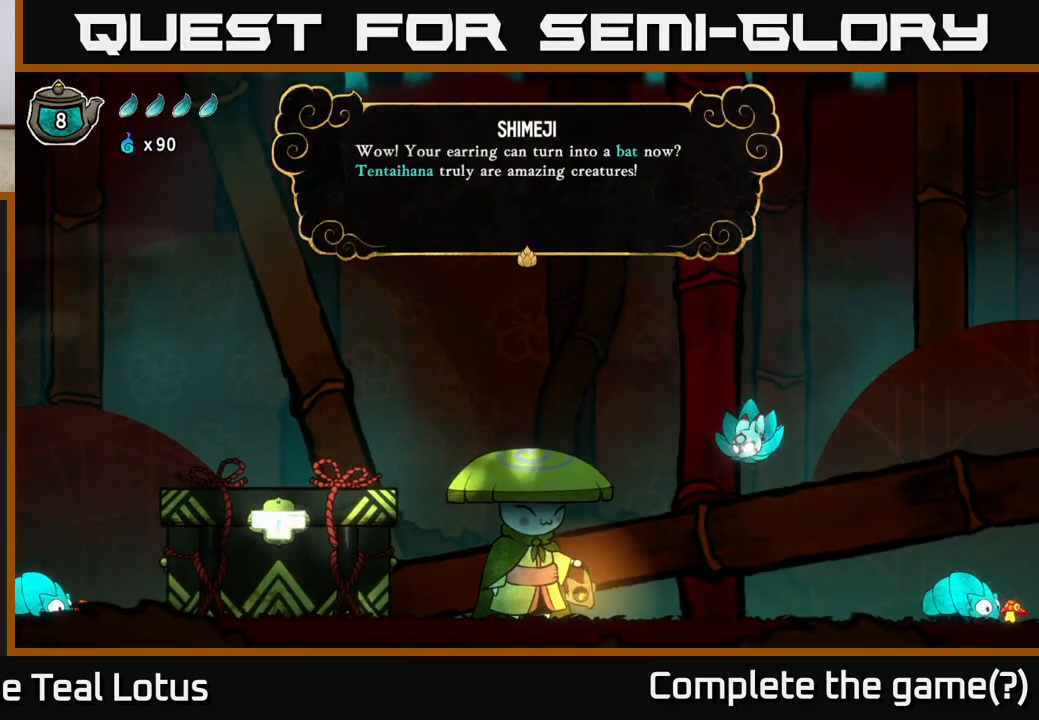
{"buttons": [], "left_stick": "center", "right_stick": "center", "events": []}
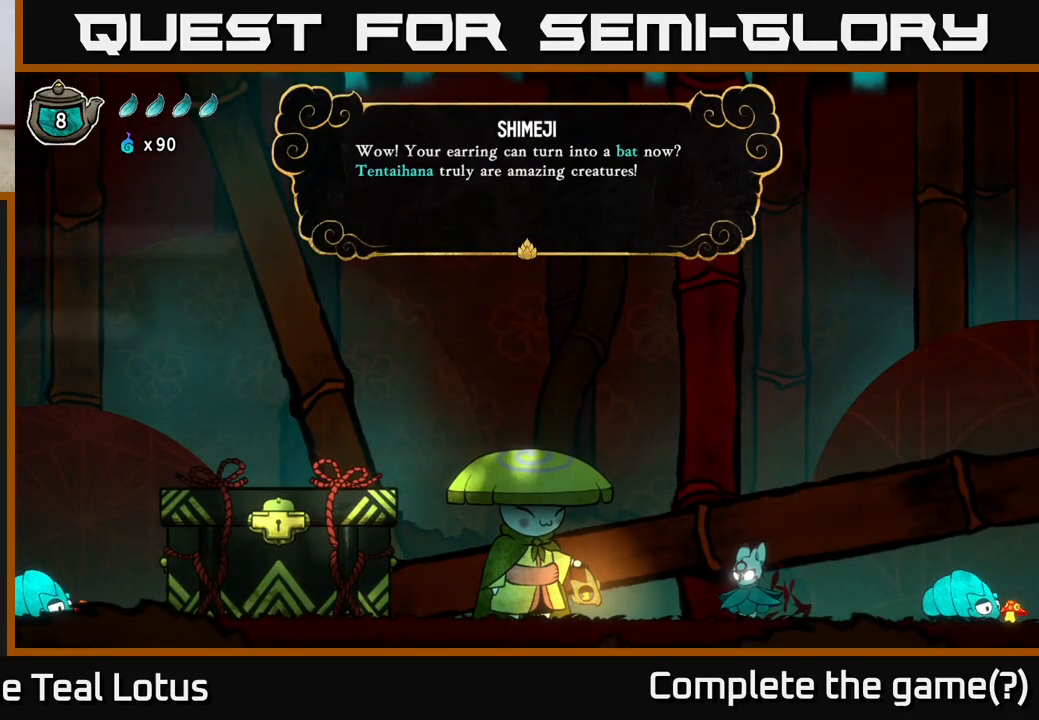
{"buttons": [], "left_stick": "center", "right_stick": "center", "events": []}
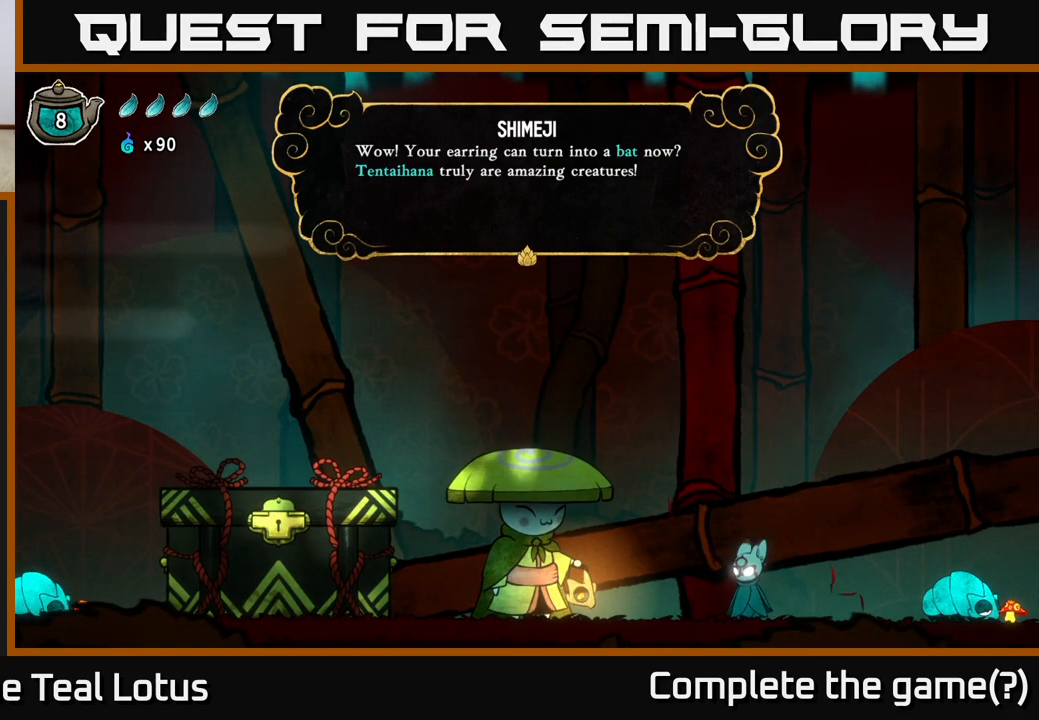
{"buttons": ["A"], "left_stick": "center", "right_stick": "center", "events": [[317, "A", "down"]]}
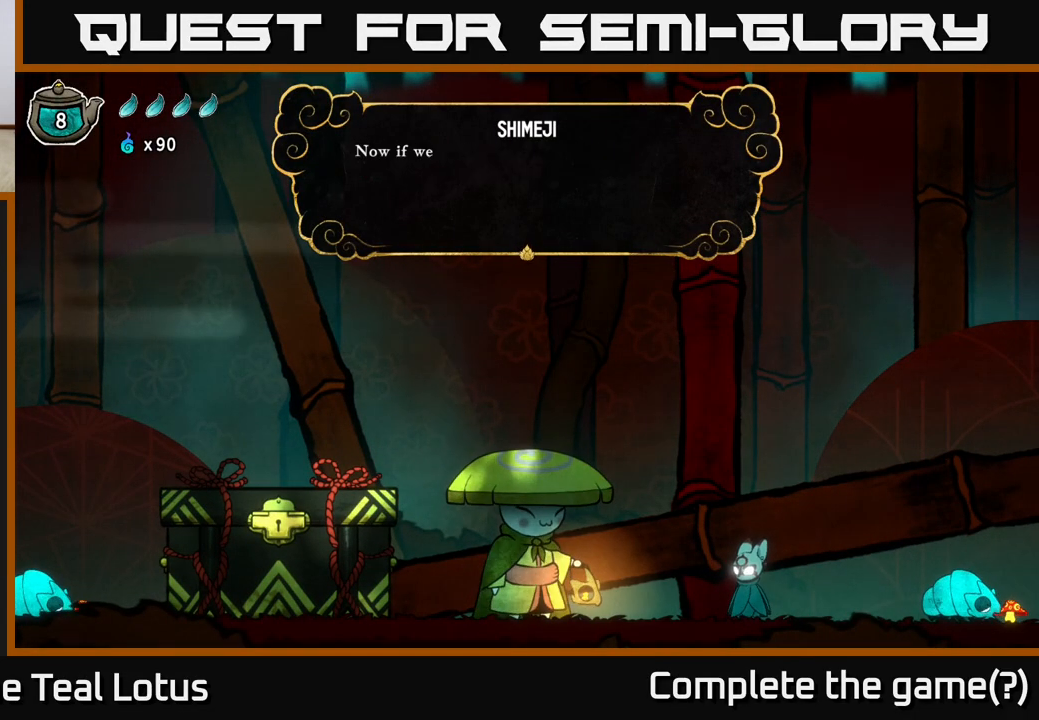
{"buttons": [], "left_stick": "center", "right_stick": "center", "events": [[17, "A", "up"]]}
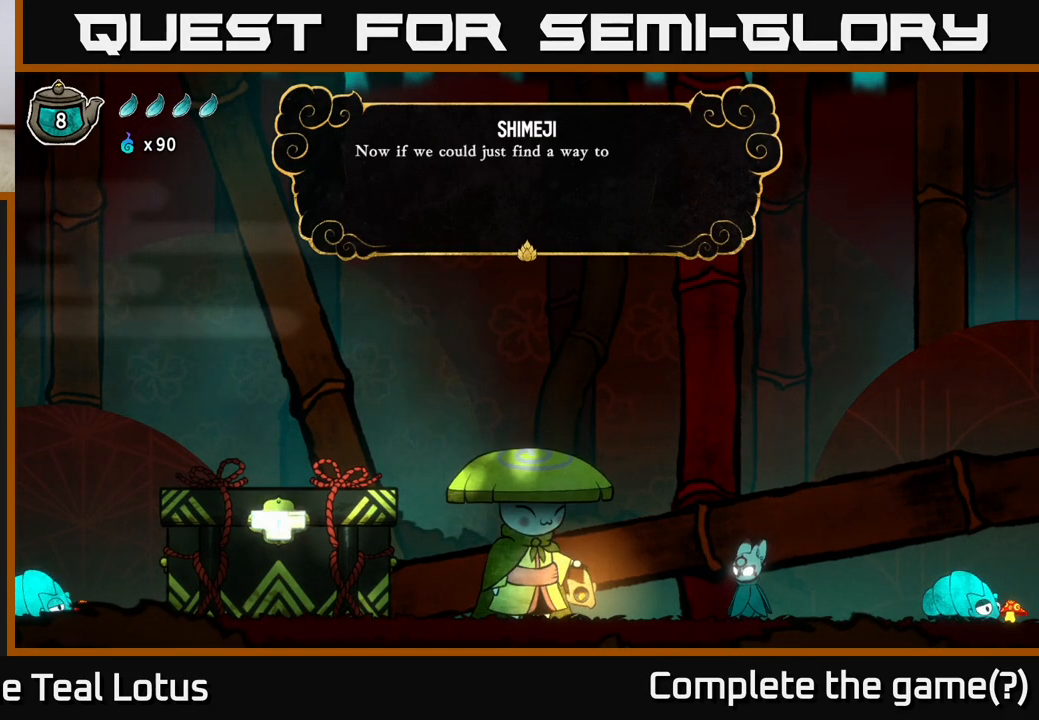
{"buttons": [], "left_stick": "center", "right_stick": "center", "events": []}
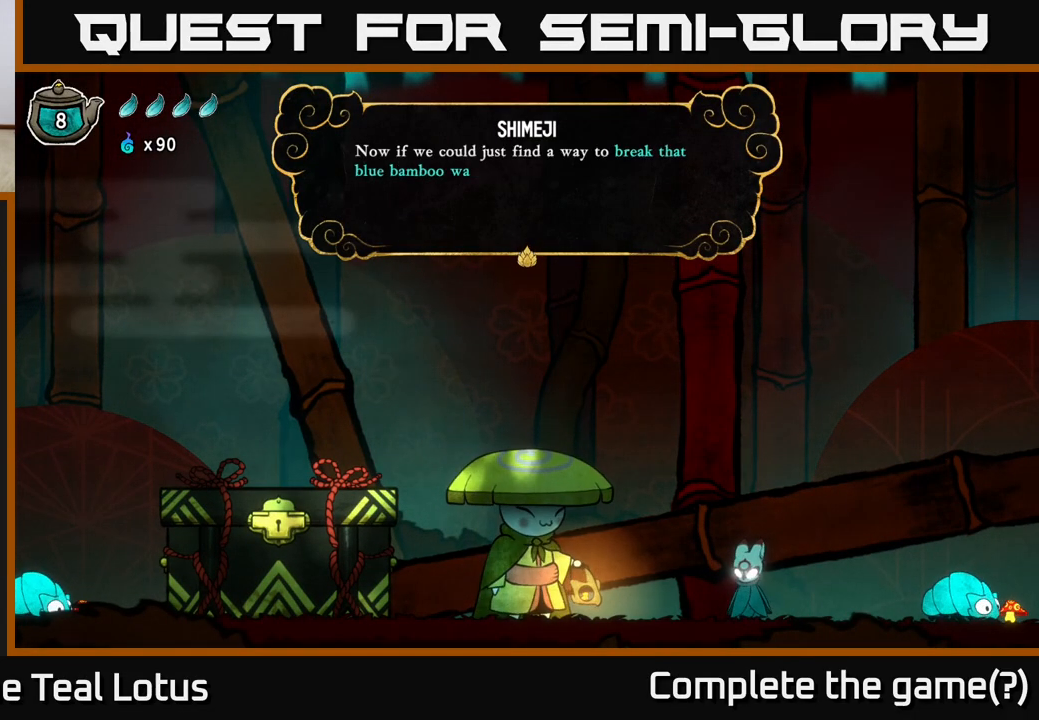
{"buttons": [], "left_stick": "center", "right_stick": "center", "events": []}
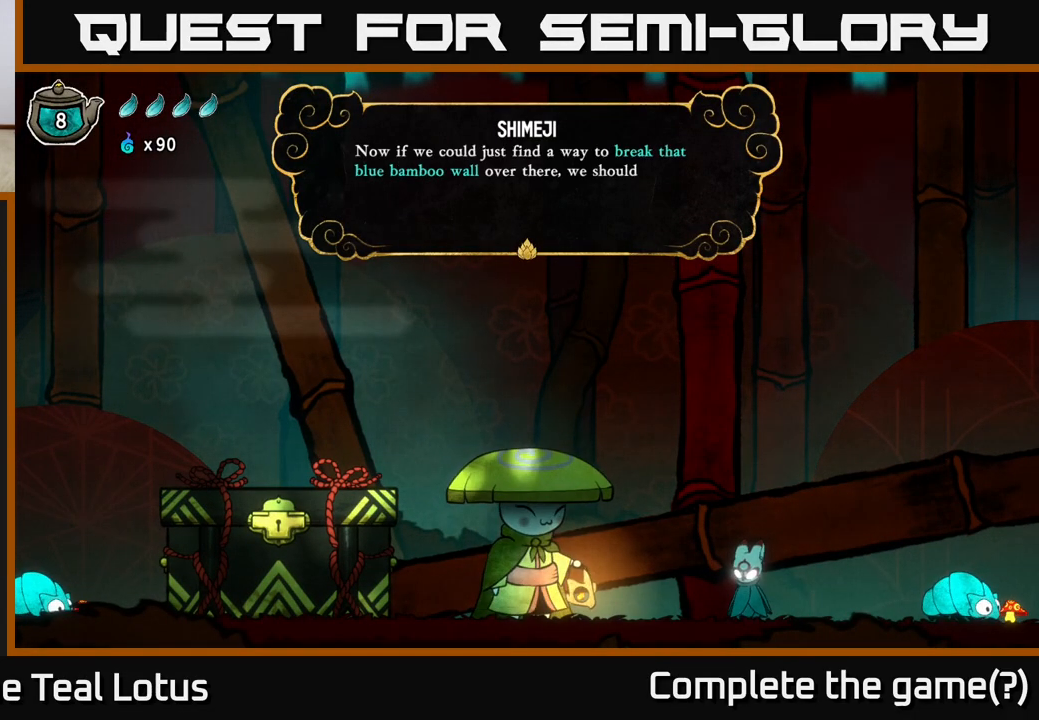
{"buttons": [], "left_stick": "center", "right_stick": "center", "events": []}
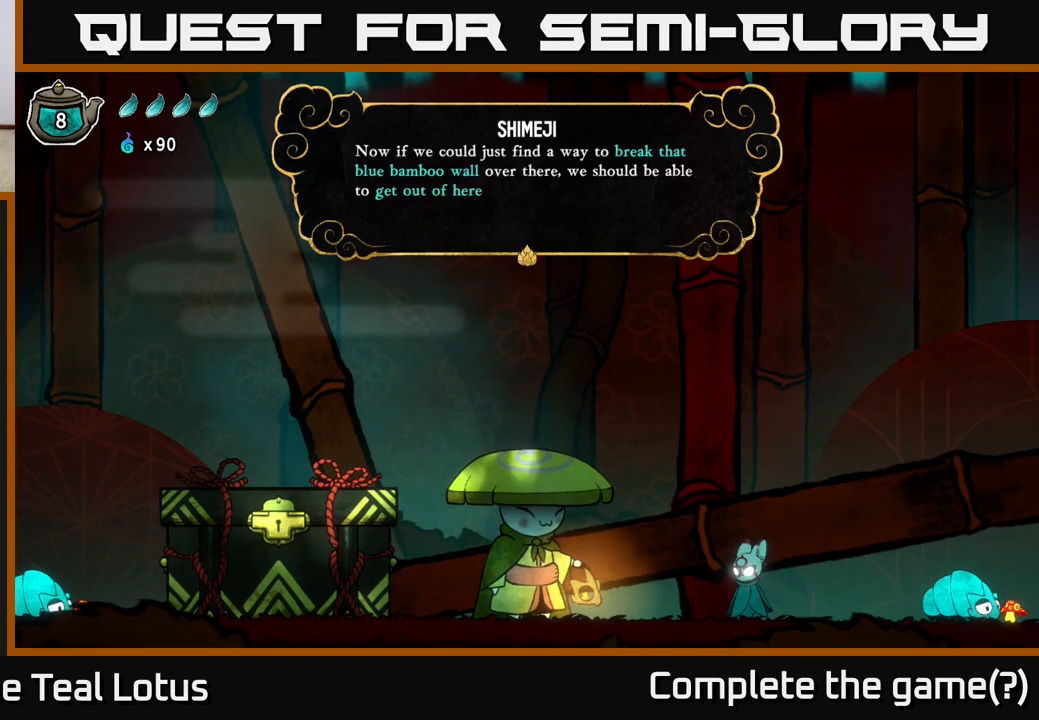
{"buttons": [], "left_stick": "center", "right_stick": "center", "events": []}
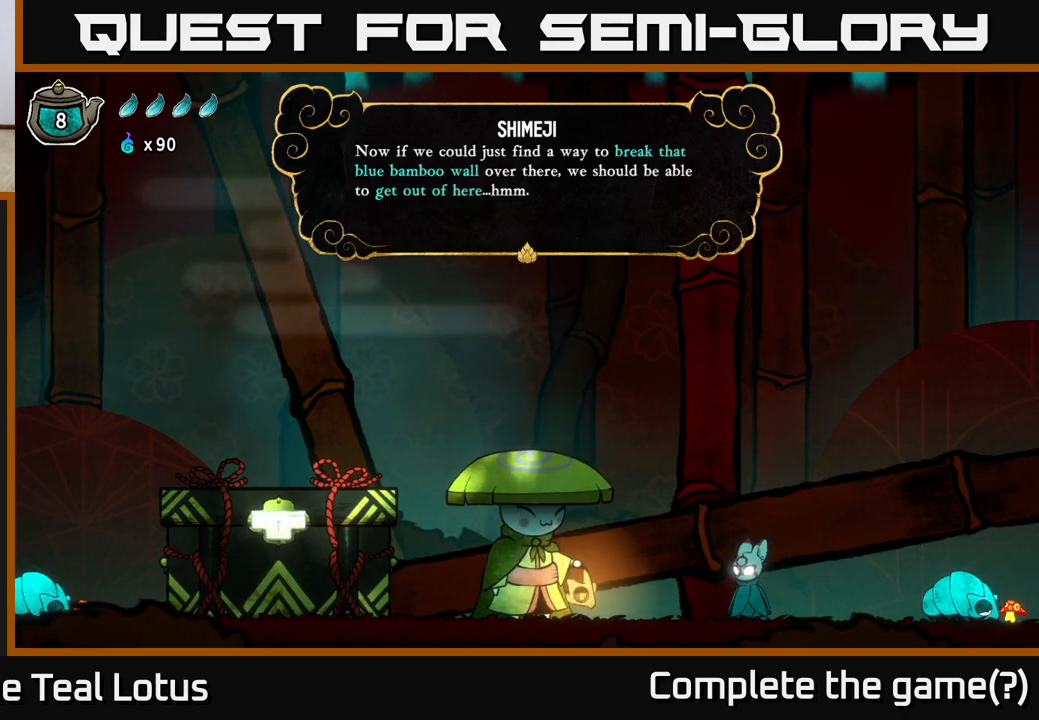
{"buttons": [], "left_stick": "center", "right_stick": "center", "events": []}
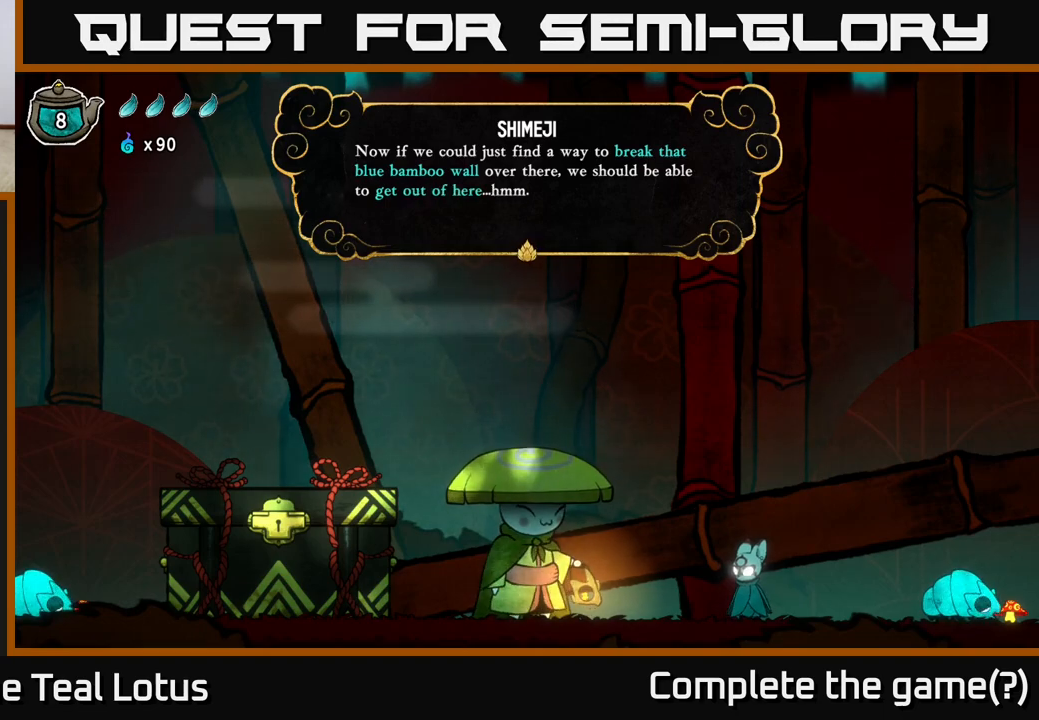
{"buttons": ["A"], "left_stick": "center", "right_stick": "center", "events": [[467, "A", "down"]]}
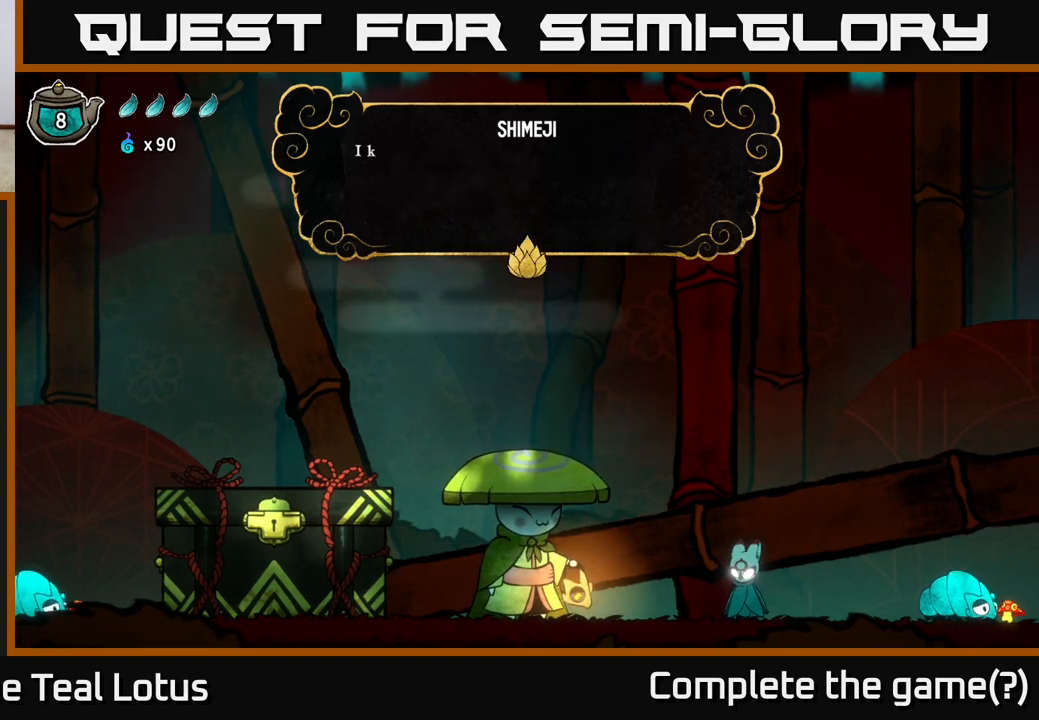
{"buttons": [], "left_stick": "center", "right_stick": "center", "events": [[183, "A", "up"]]}
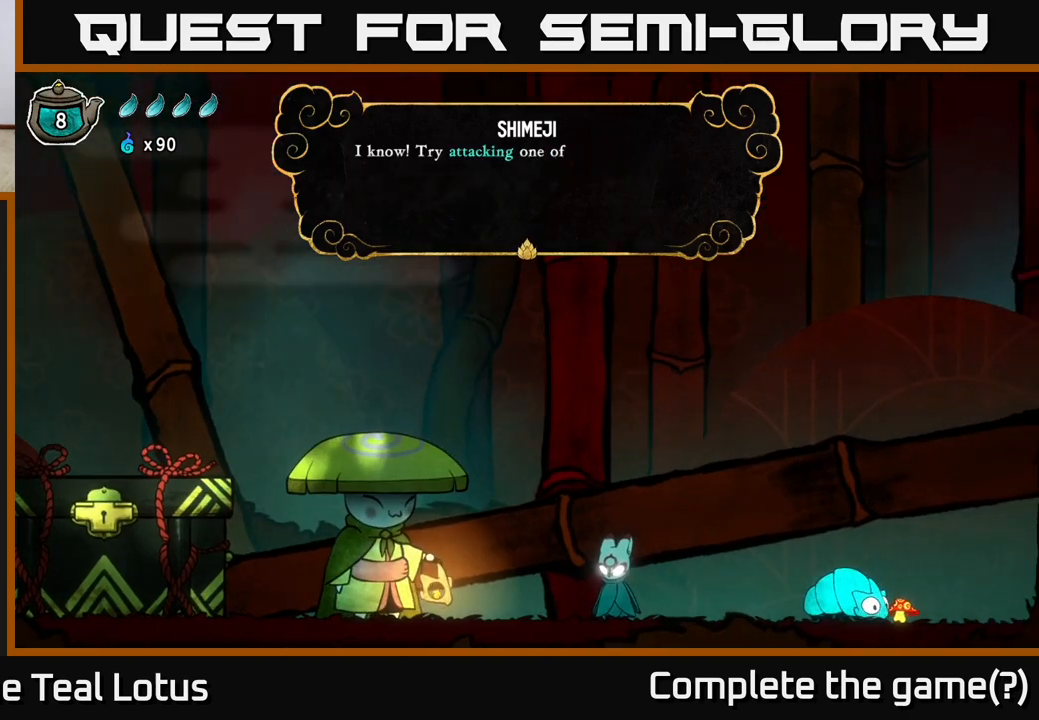
{"buttons": [], "left_stick": "center", "right_stick": "center", "events": []}
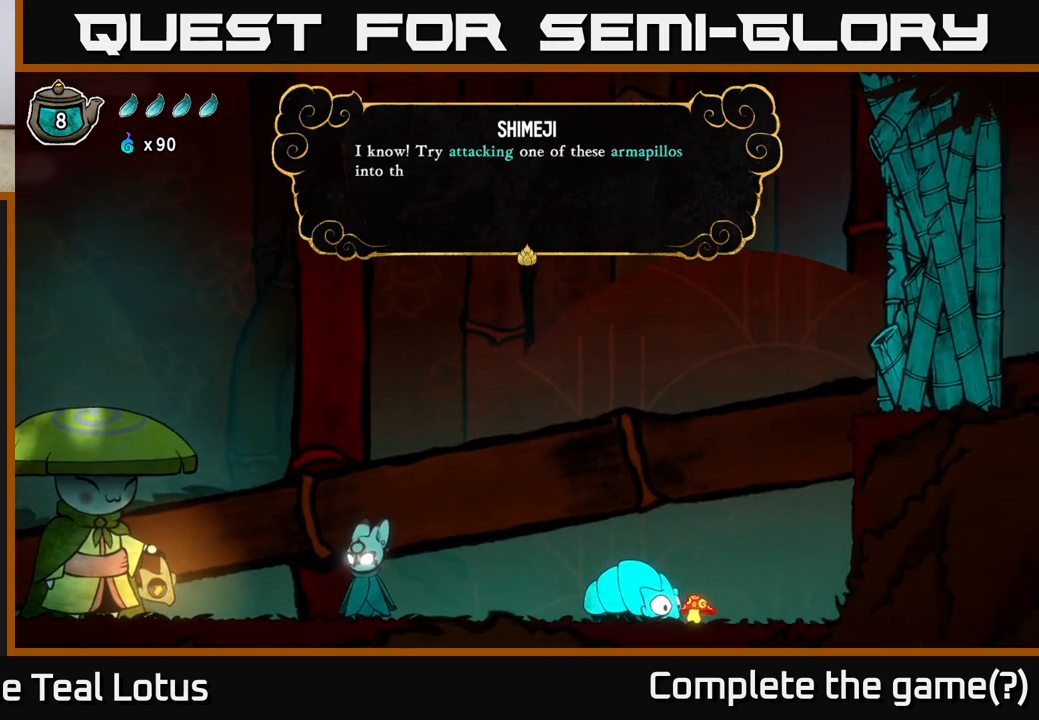
{"buttons": [], "left_stick": "center", "right_stick": "center", "events": []}
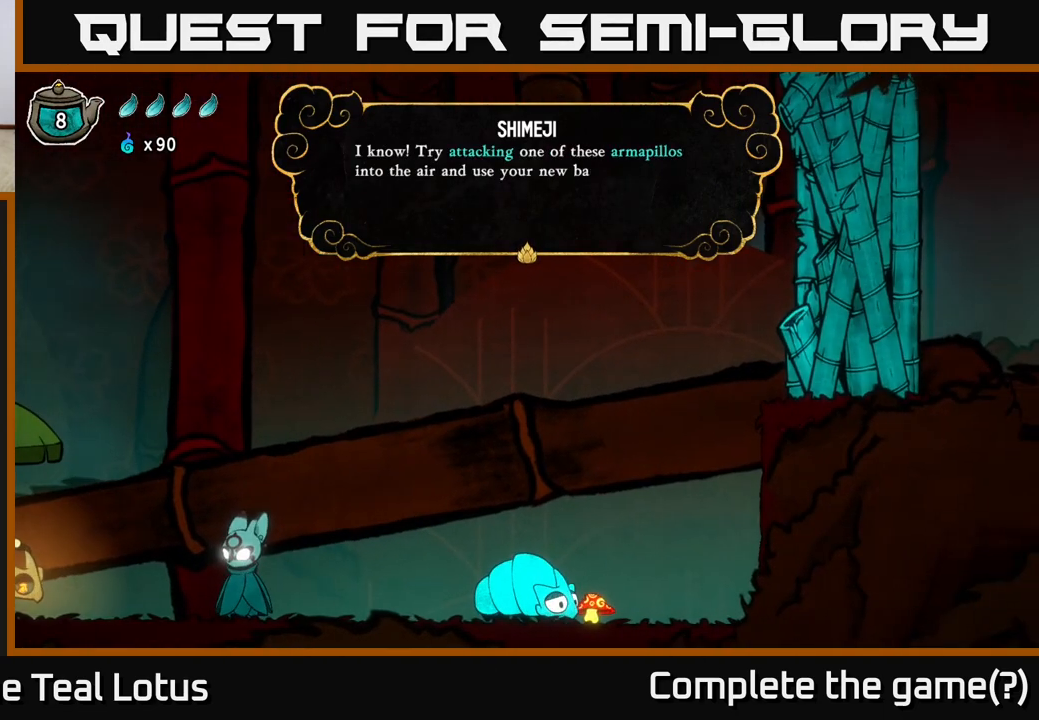
{"buttons": [], "left_stick": "center", "right_stick": "center", "events": []}
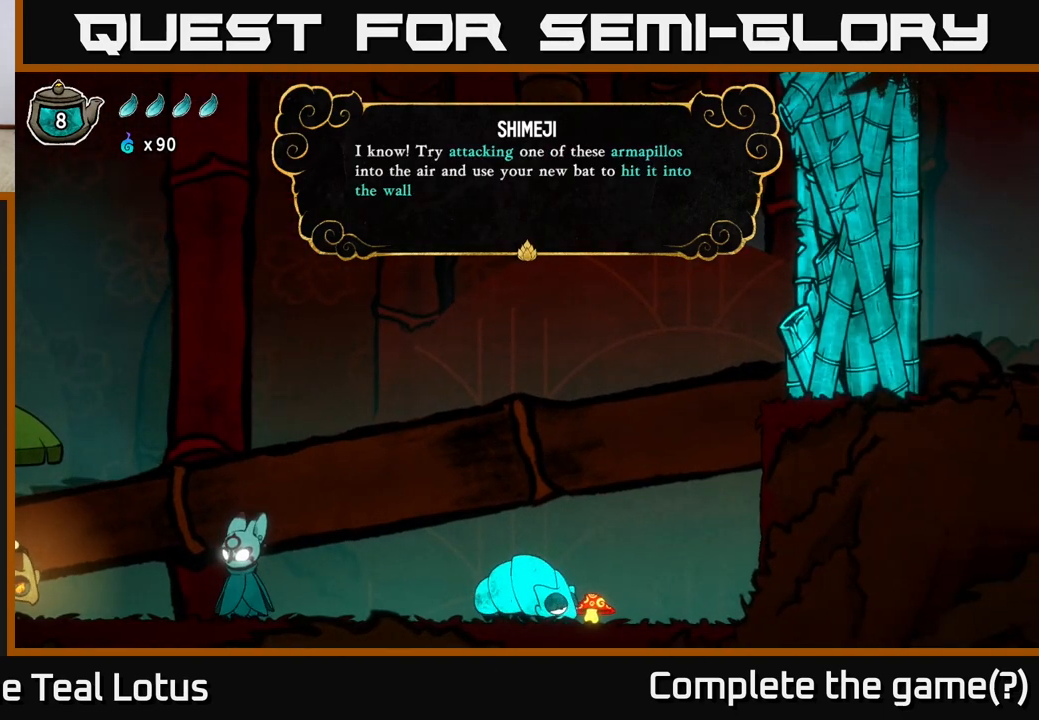
{"buttons": [], "left_stick": "center", "right_stick": "center", "events": []}
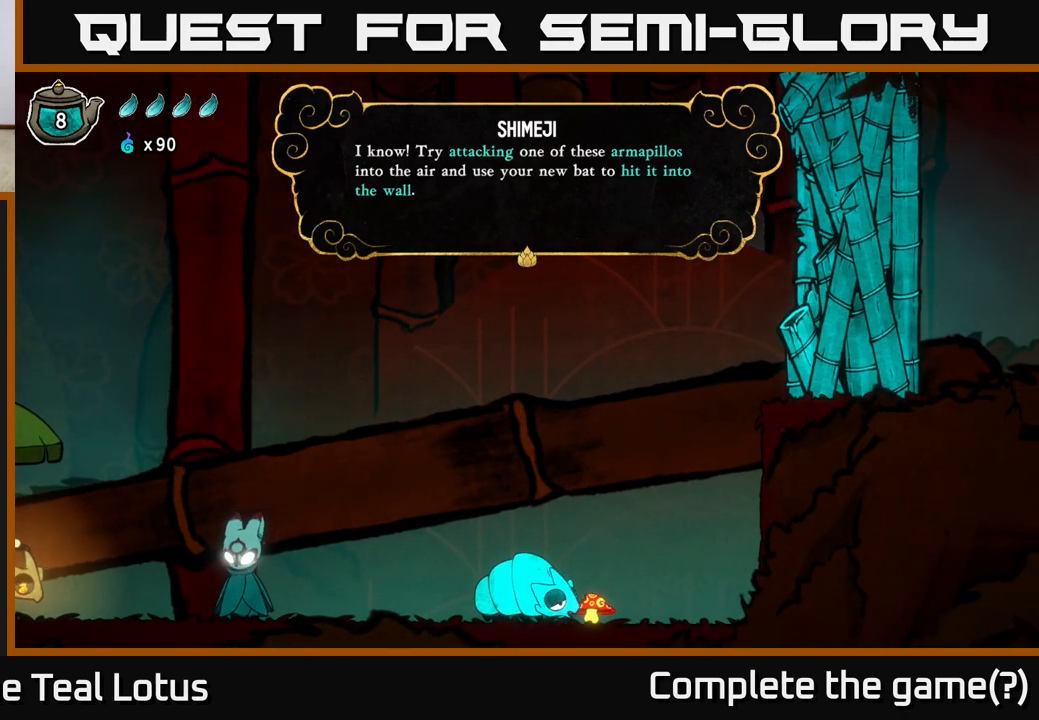
{"buttons": [], "left_stick": "right", "right_stick": "center", "events": [[417, "left_stick", "right"]]}
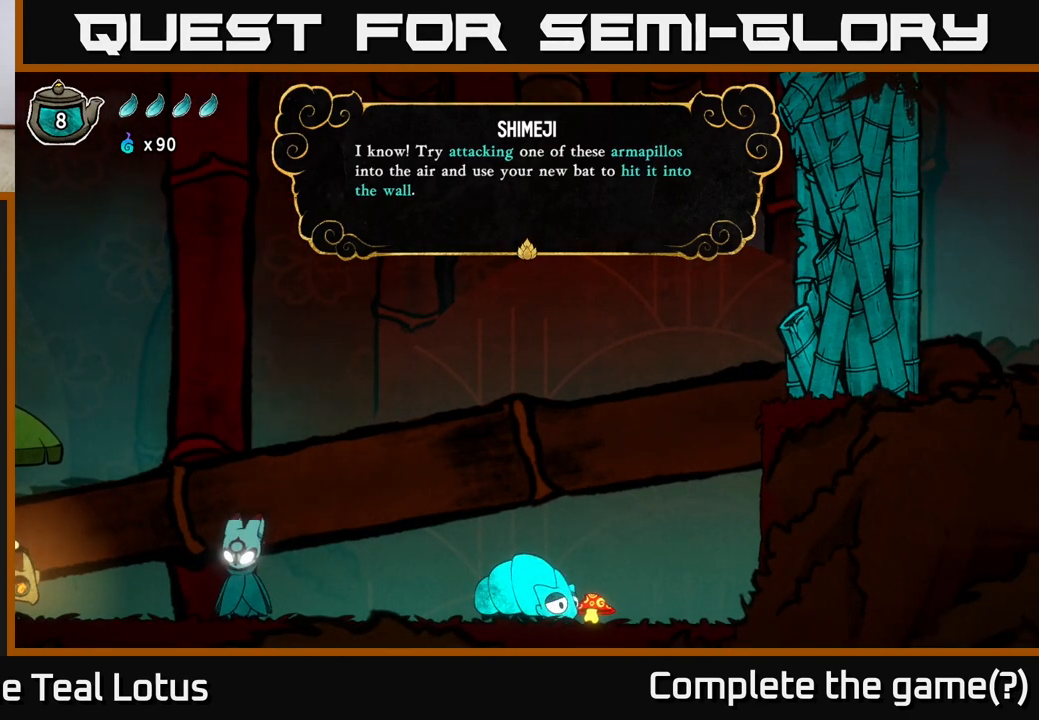
{"buttons": [], "left_stick": "center", "right_stick": "center", "events": [[267, "left_stick", "center"]]}
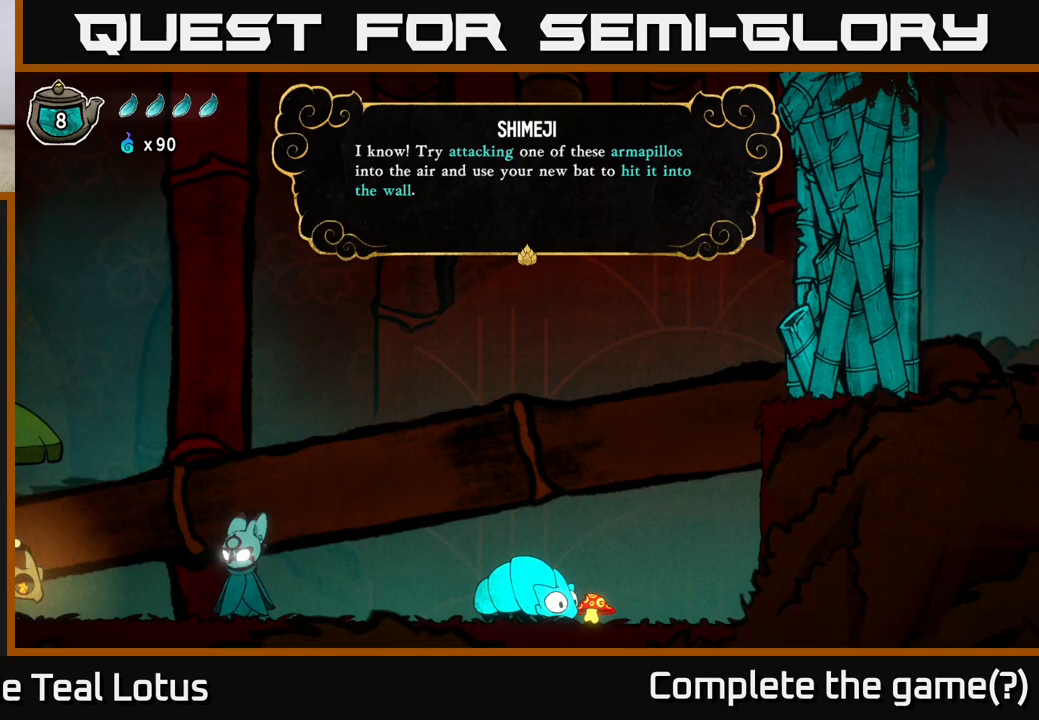
{"buttons": [], "left_stick": "center", "right_stick": "center", "events": []}
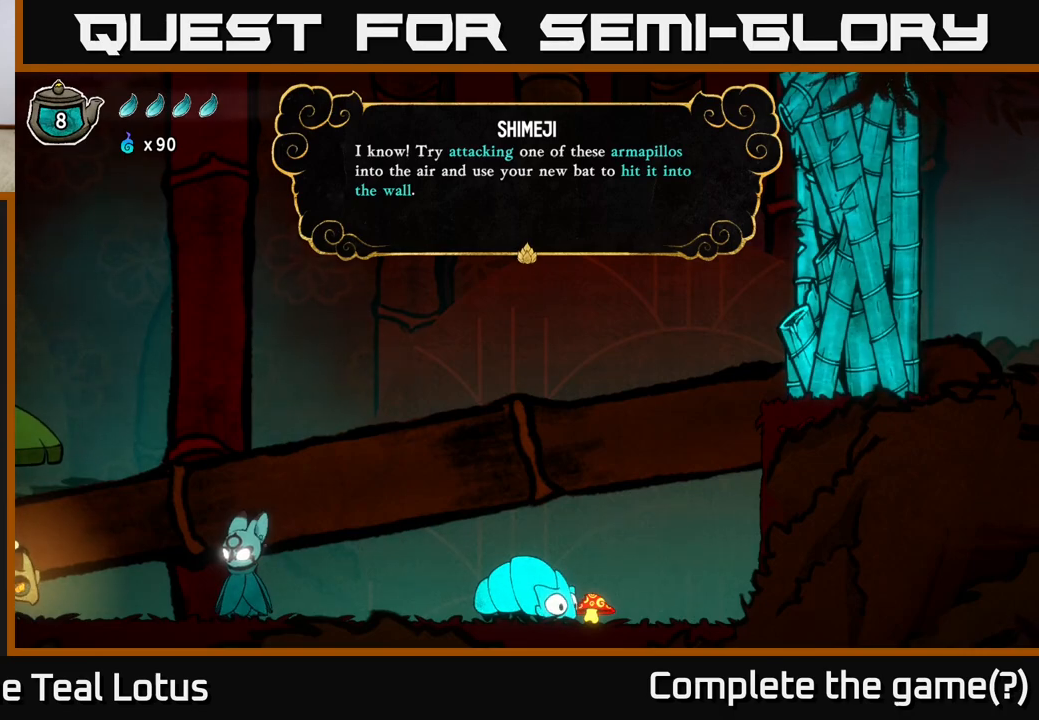
{"buttons": [], "left_stick": "center", "right_stick": "center", "events": []}
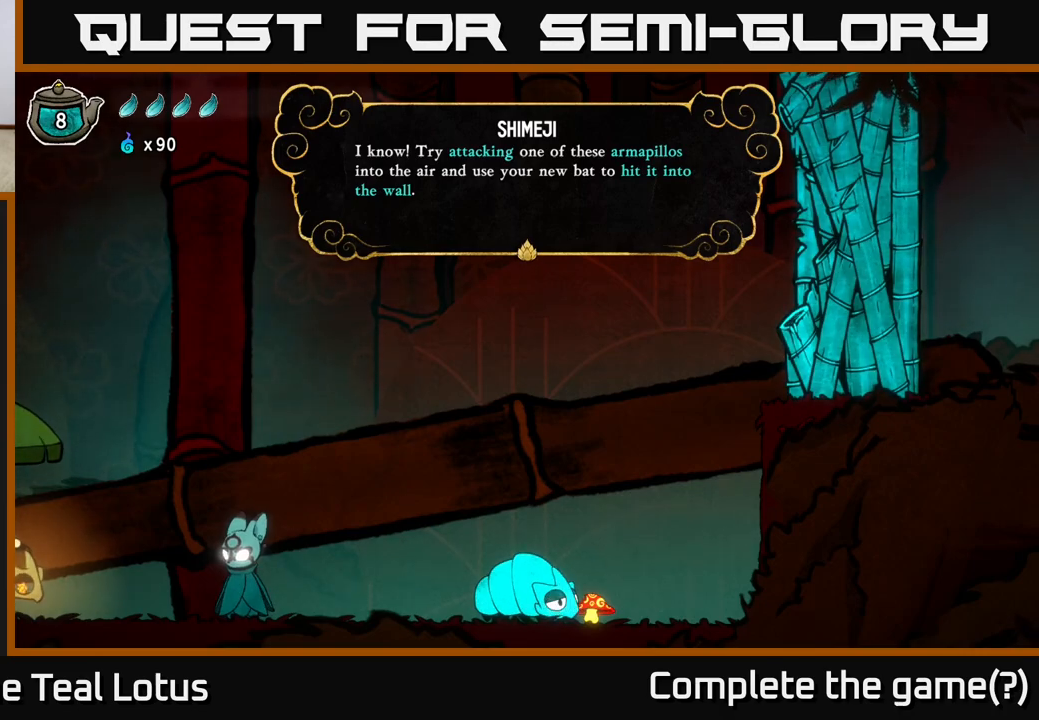
{"buttons": [], "left_stick": "center", "right_stick": "center", "events": []}
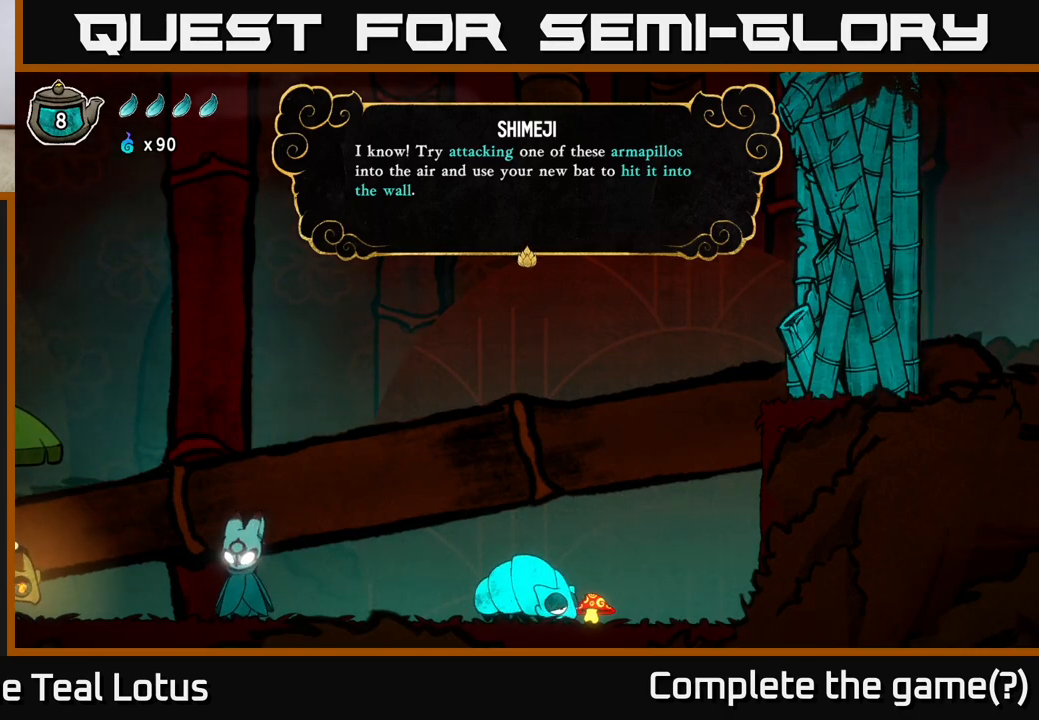
{"buttons": [], "left_stick": "center", "right_stick": "center", "events": []}
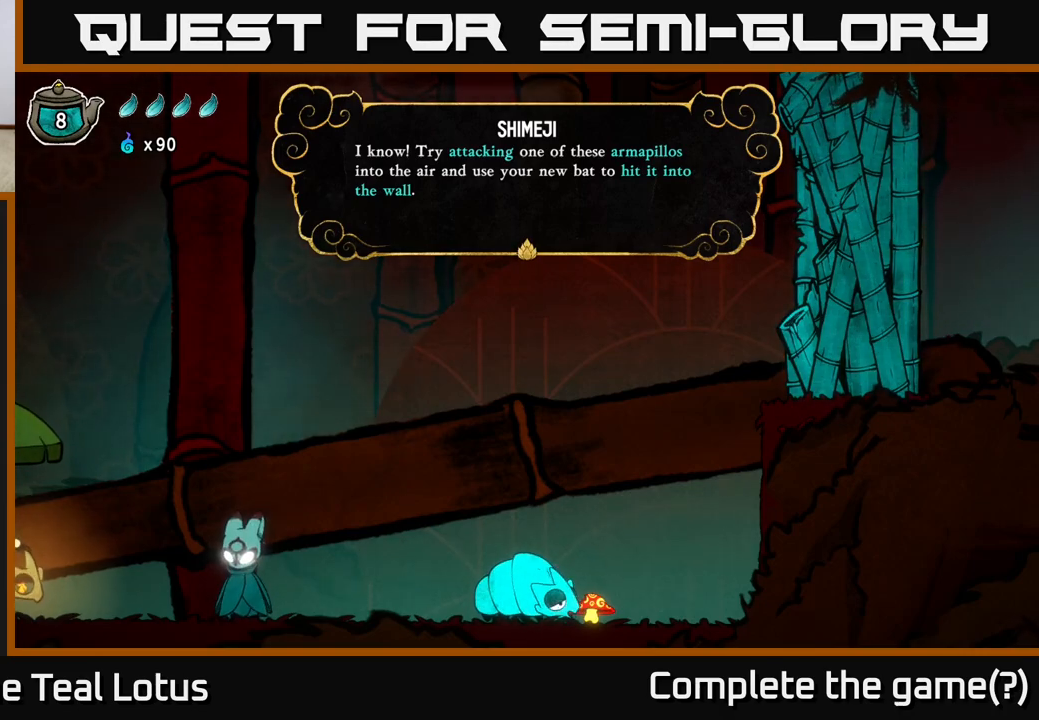
{"buttons": [], "left_stick": "center", "right_stick": "center", "events": []}